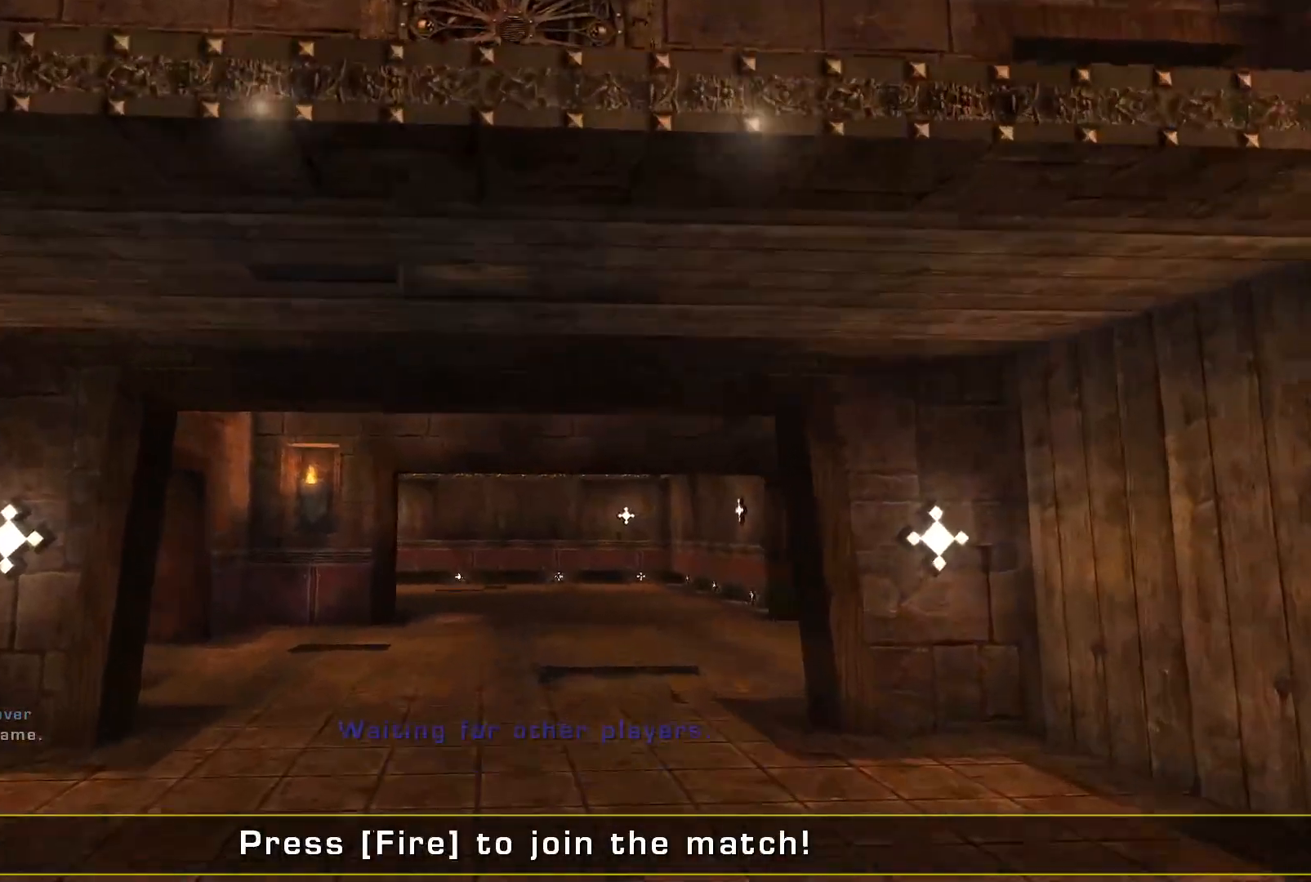
Gameplay with keyboard and mouse; each line is a JSON object with the keys and mouse buttons held at the frame after it. "events" lists presses ("down") and releases ("up") of "a", "c", "ctrl", "d", "e", "f", "q", "r", "s", "shift", "space", "w", "mouse_left", "mouse_wheel", "mouse_right", "mouse_mb4" and "mouse_mb5" between this image and that frame as [ms after this image, input, new state], when the widget could be followed in between. "mouse_left", "mouse_wheel", "mouse_right", "mouse_mb4", "mouse_mb5" = the "left", "wheel", "right", "mb4", "mb5" buttons of the "mouse" list. No other keys are recorded. "wheel" means that the mouse wheel is clicked or scrolled. Mouse movement is not recorded.
{"keys": ["w"], "mouse": [], "events": []}
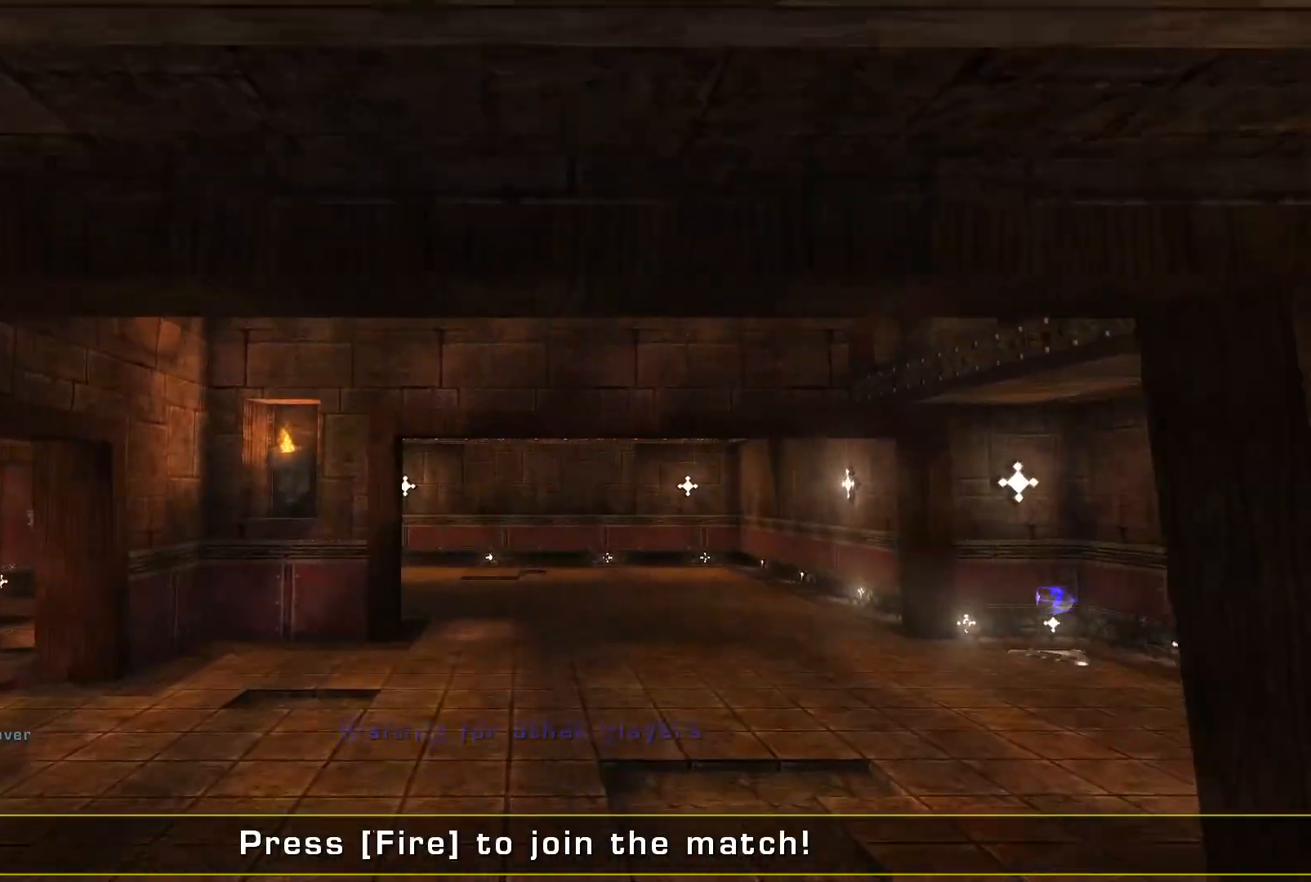
{"keys": ["w"], "mouse": [], "events": []}
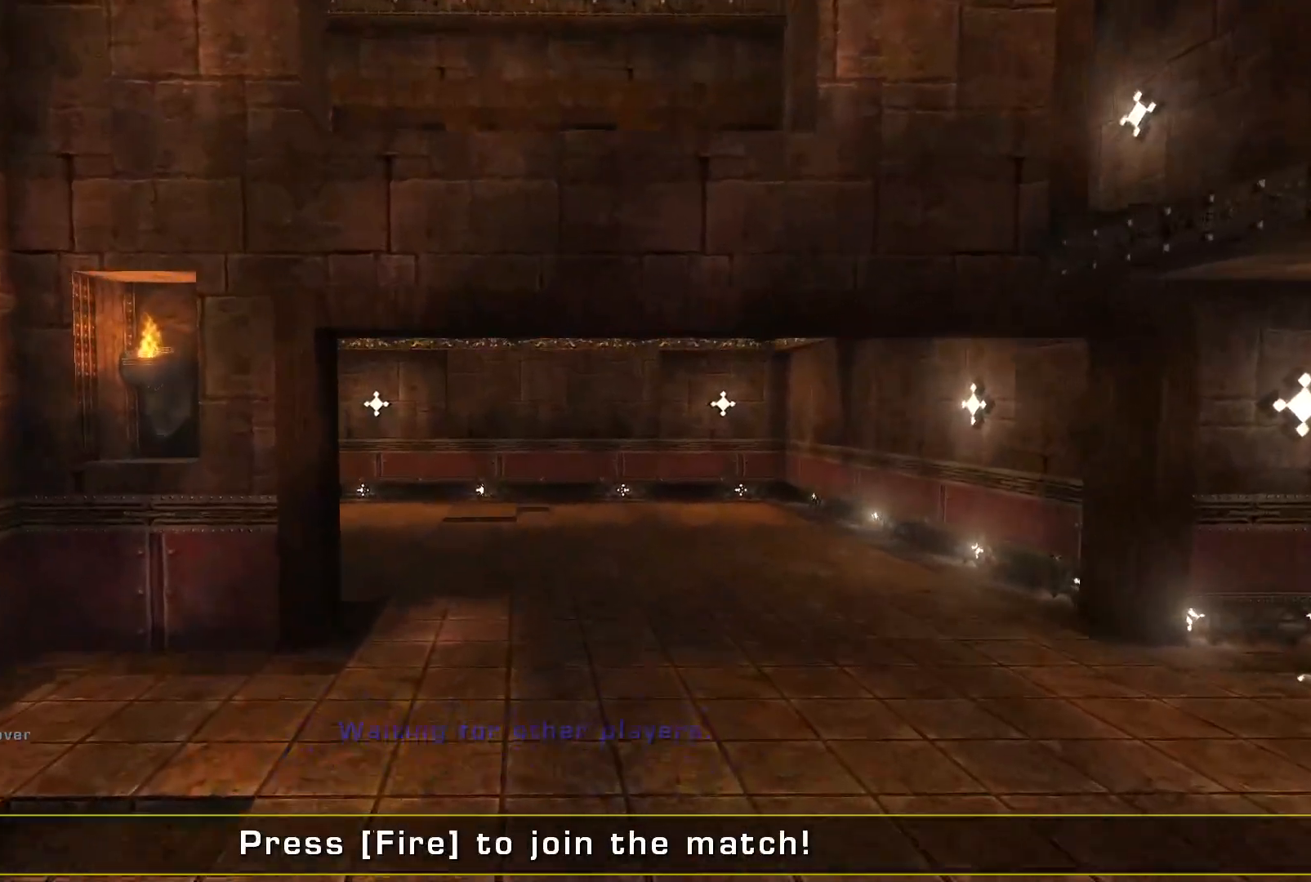
{"keys": ["space", "w"], "mouse": [], "events": [[267, "space", "down"]]}
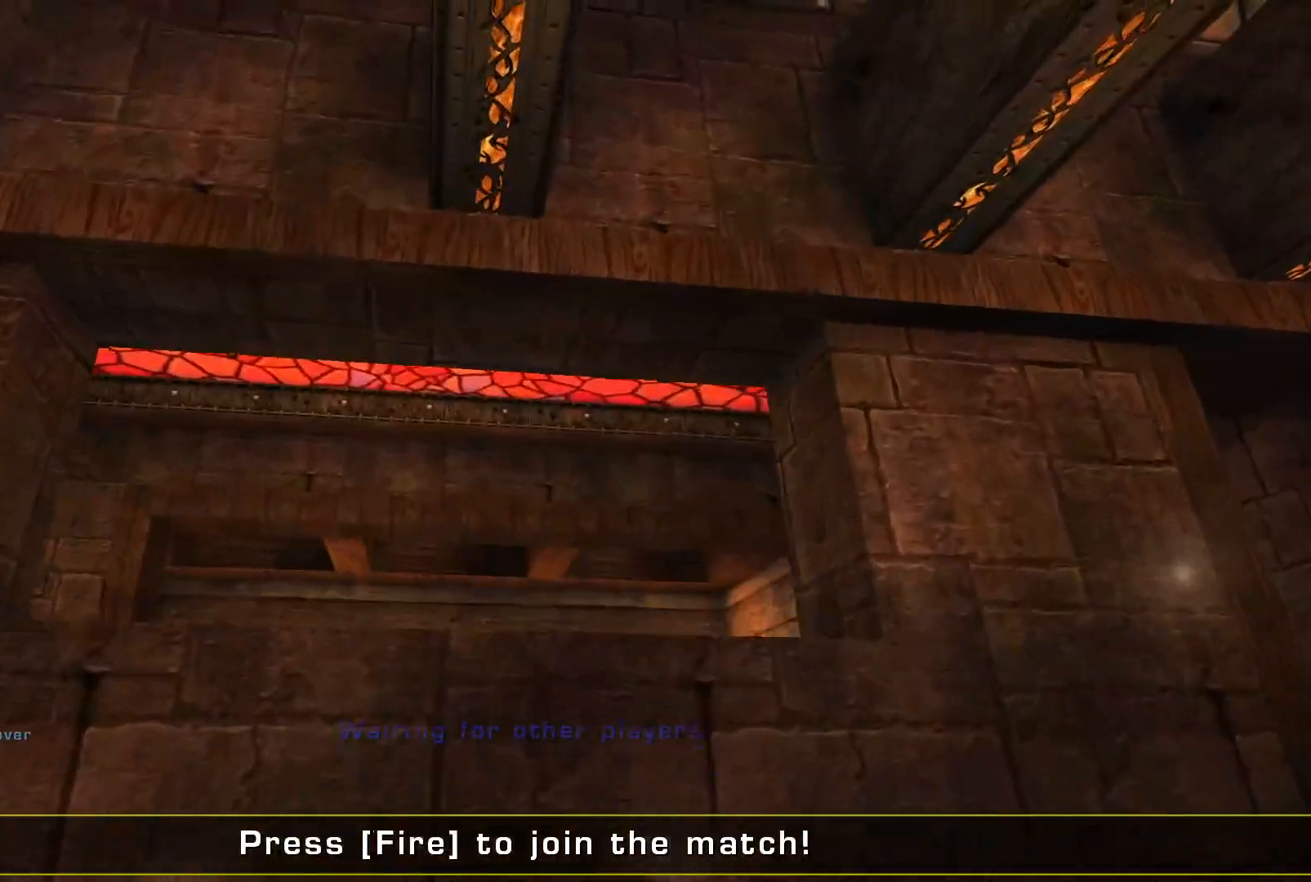
{"keys": ["w"], "mouse": [], "events": [[100, "space", "up"]]}
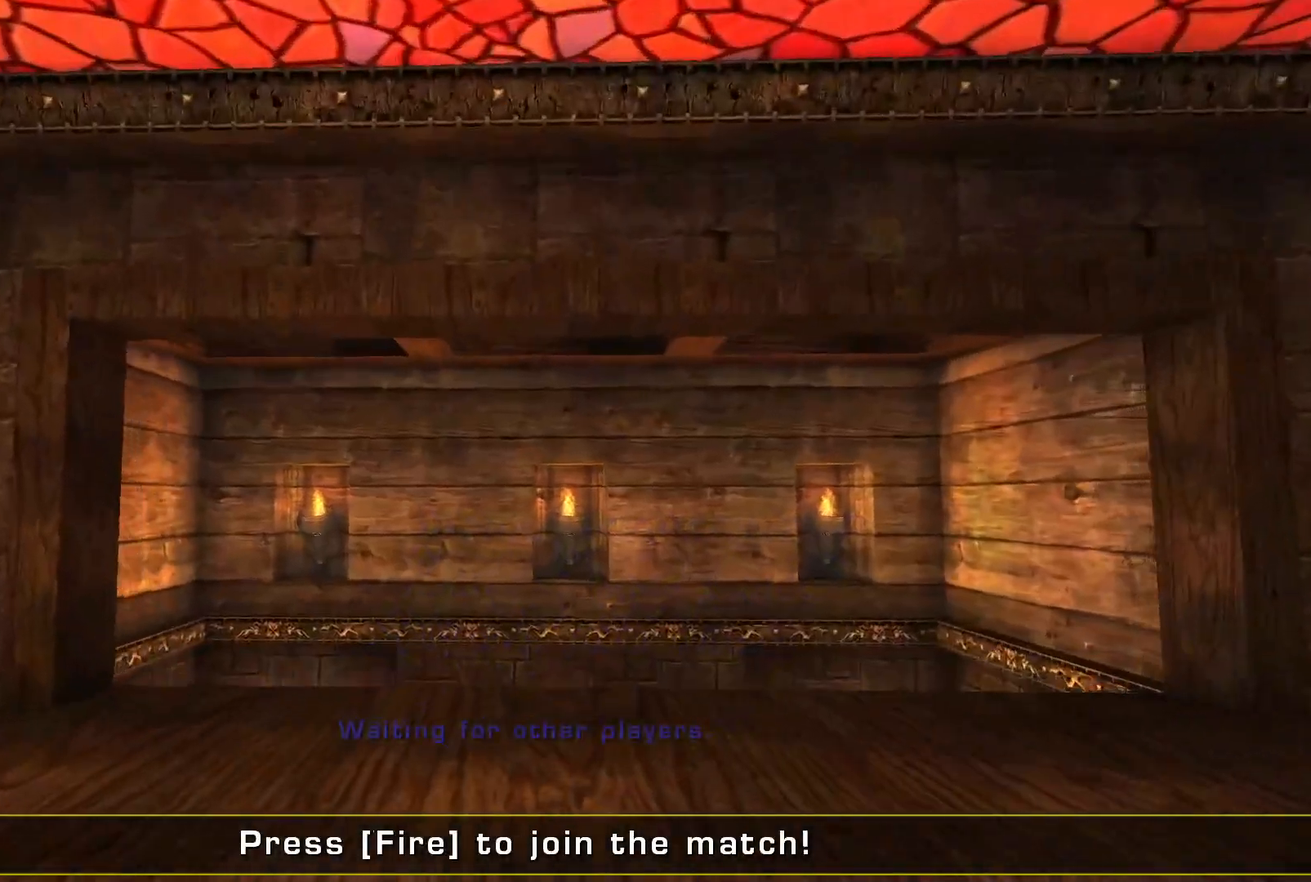
{"keys": ["d", "w"], "mouse": [], "events": [[200, "d", "down"]]}
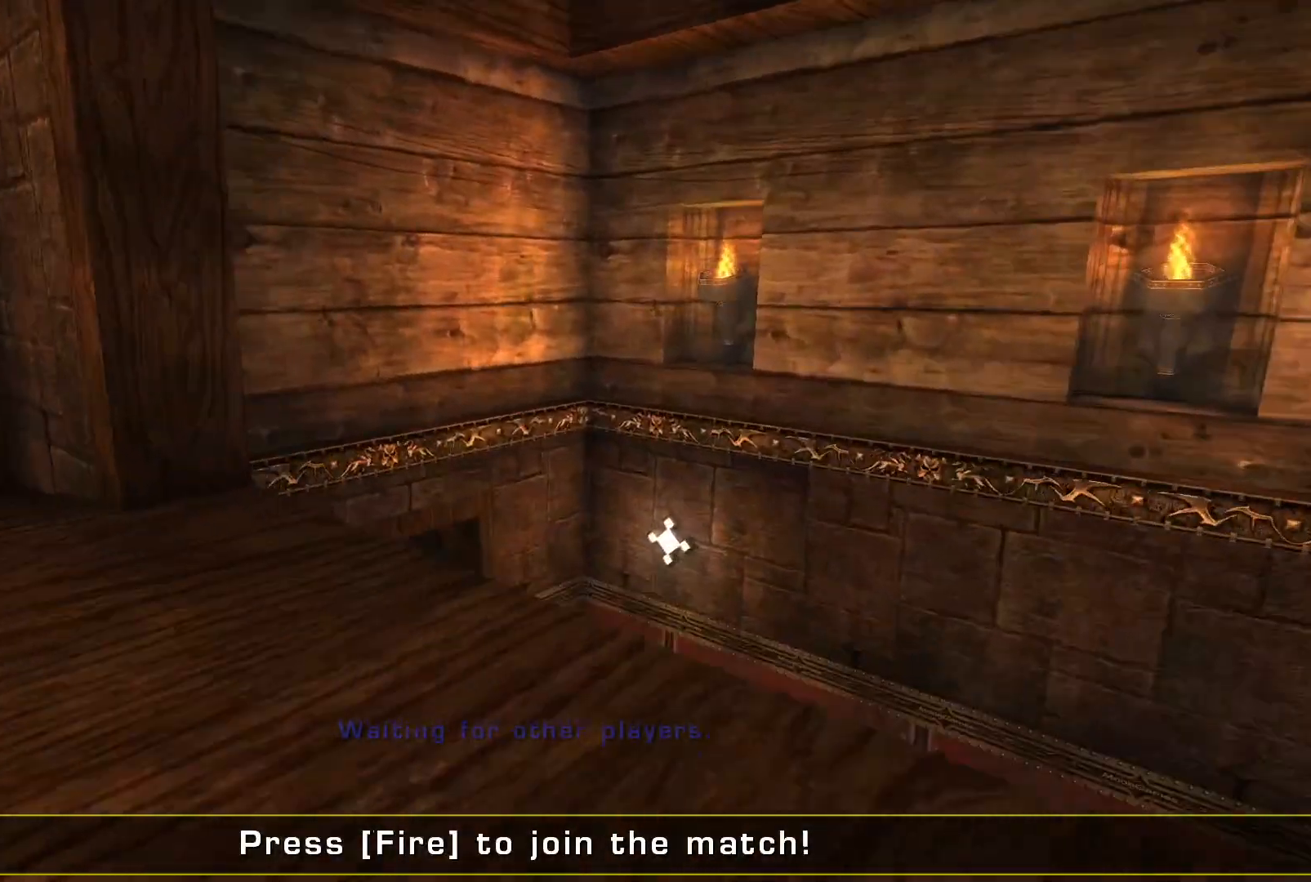
{"keys": ["ctrl", "d", "w"], "mouse": [], "events": [[400, "ctrl", "down"]]}
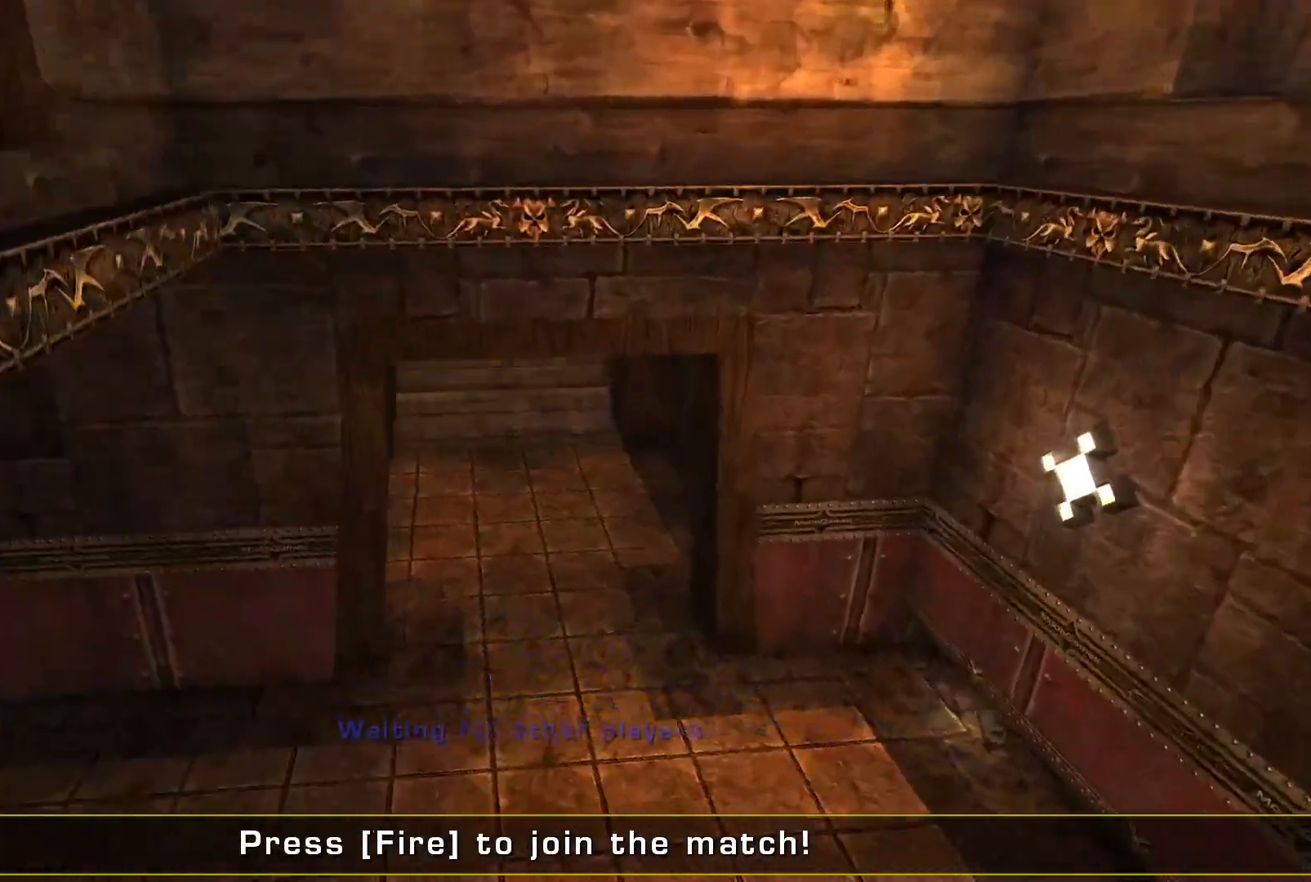
{"keys": ["w"], "mouse": [], "events": [[33, "d", "up"], [467, "ctrl", "up"]]}
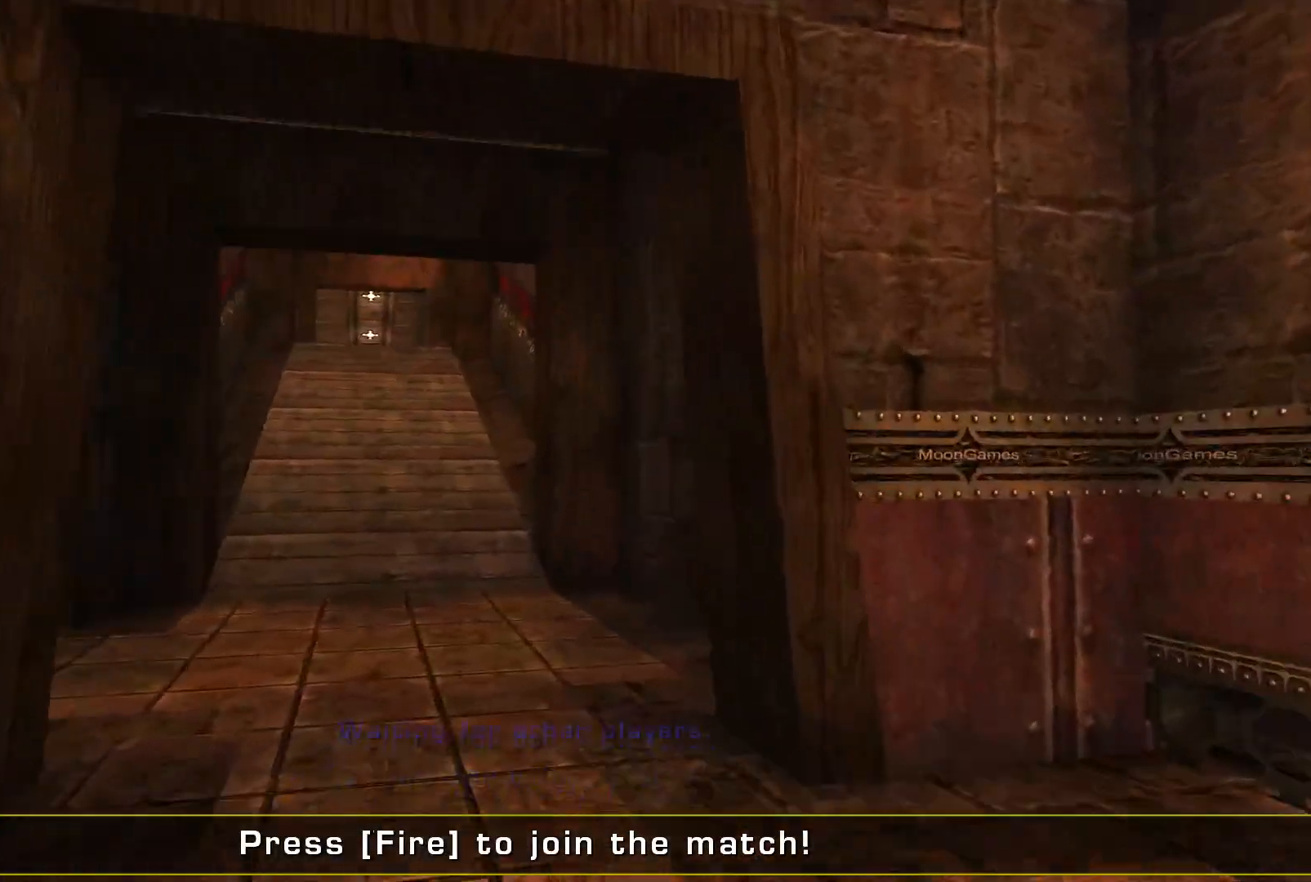
{"keys": ["w"], "mouse": [], "events": []}
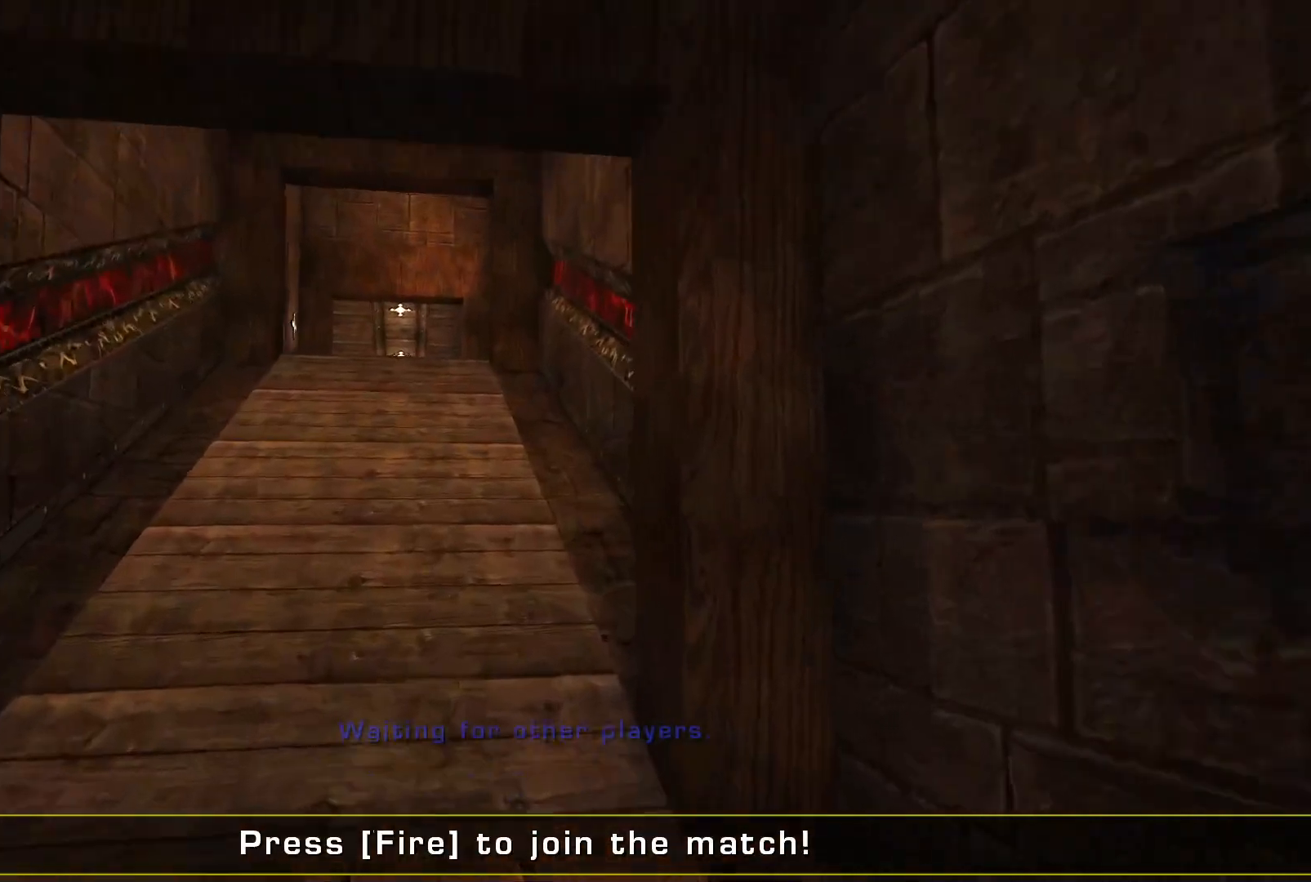
{"keys": ["d", "space", "w"], "mouse": [], "events": [[433, "d", "down"], [500, "space", "down"]]}
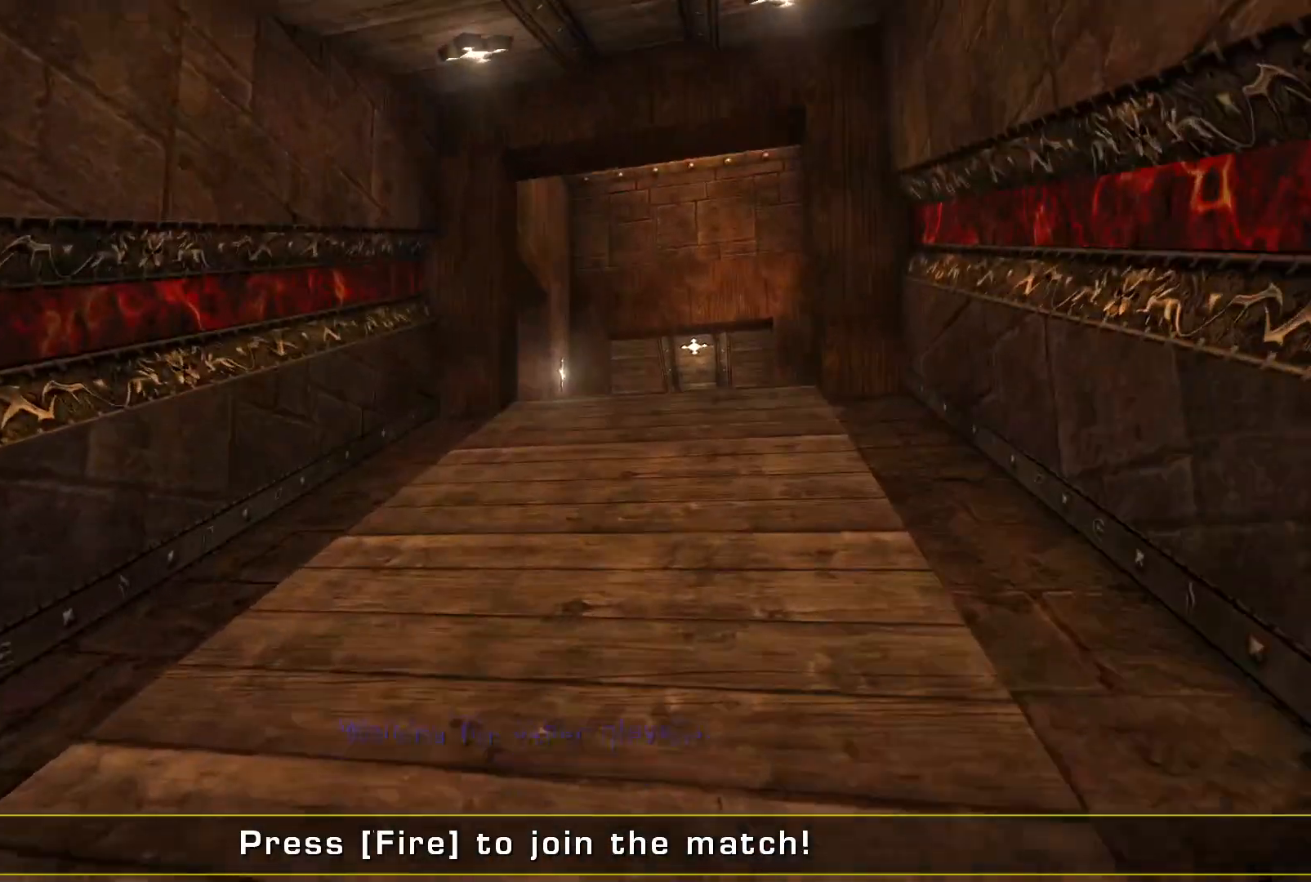
{"keys": ["space", "w"], "mouse": [], "events": [[500, "d", "up"]]}
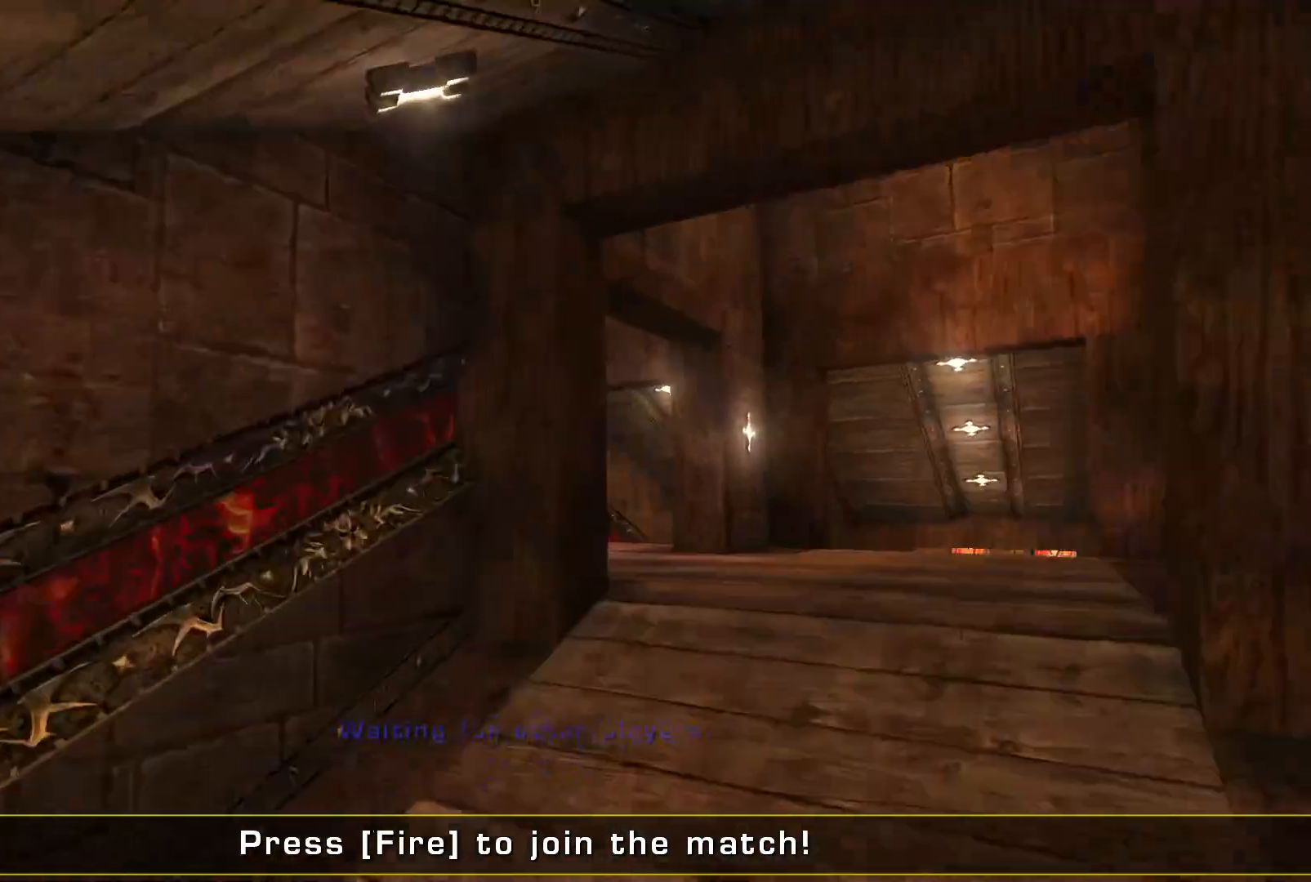
{"keys": ["d", "w"], "mouse": [], "events": [[33, "space", "up"], [467, "d", "down"]]}
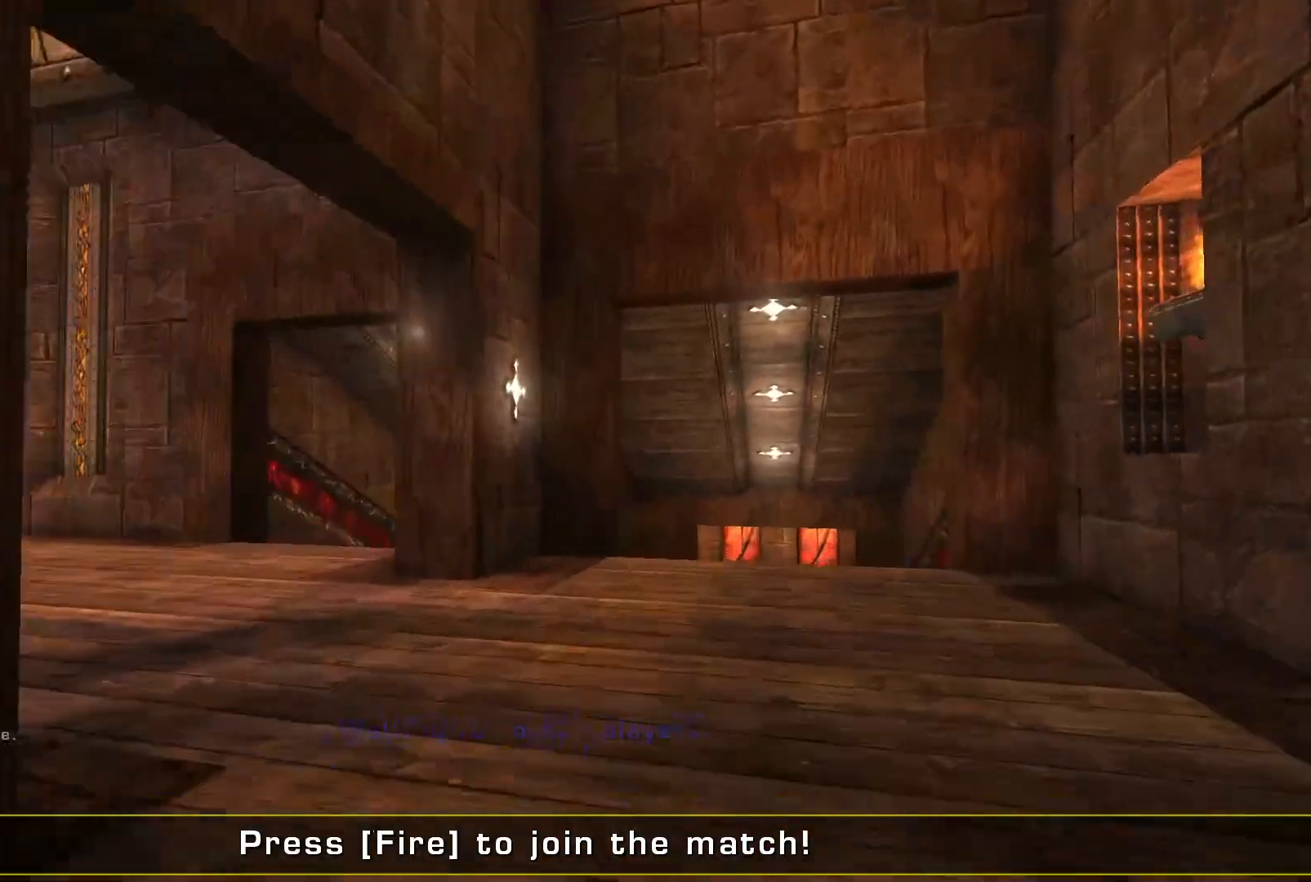
{"keys": ["w"], "mouse": [], "events": [[267, "d", "up"]]}
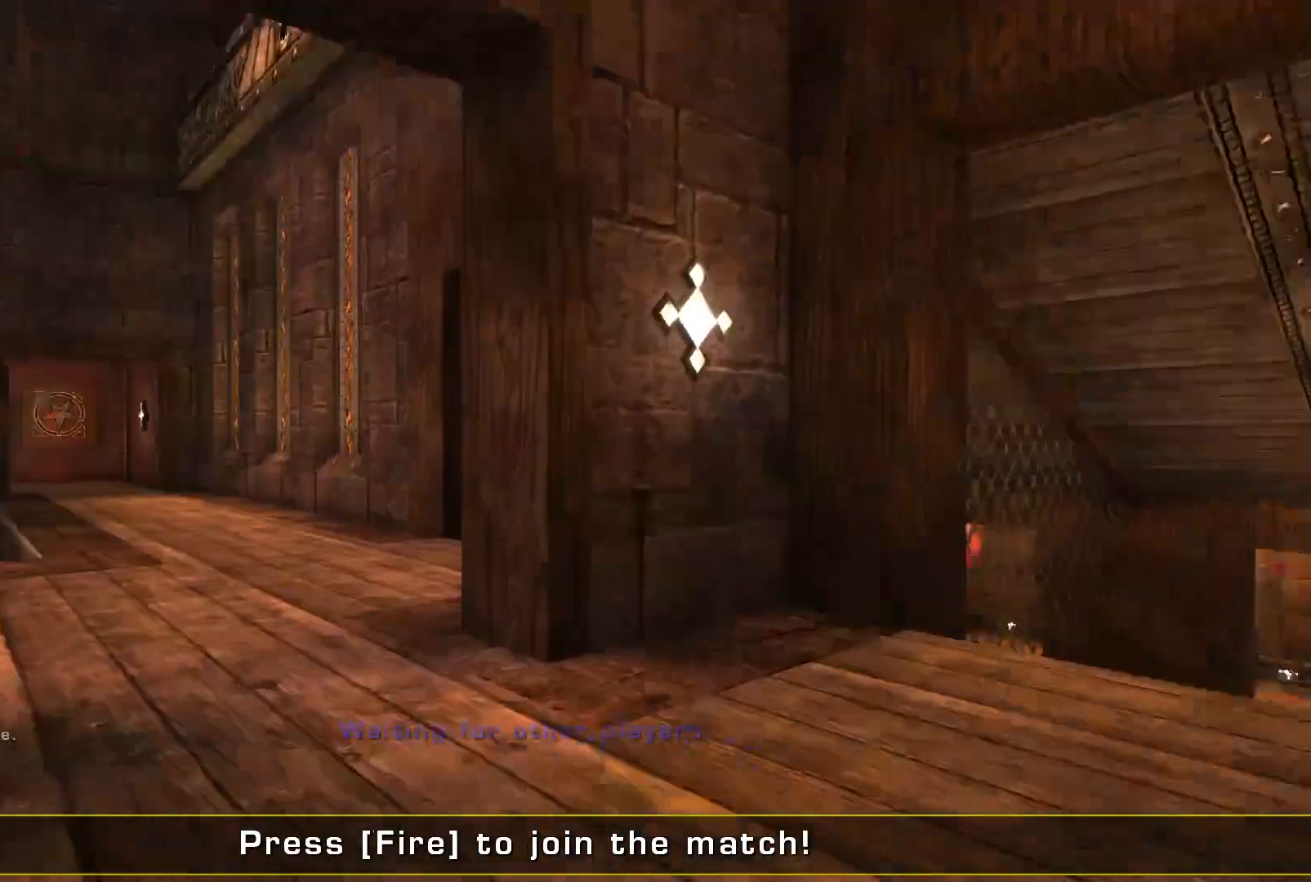
{"keys": ["w"], "mouse": [], "events": []}
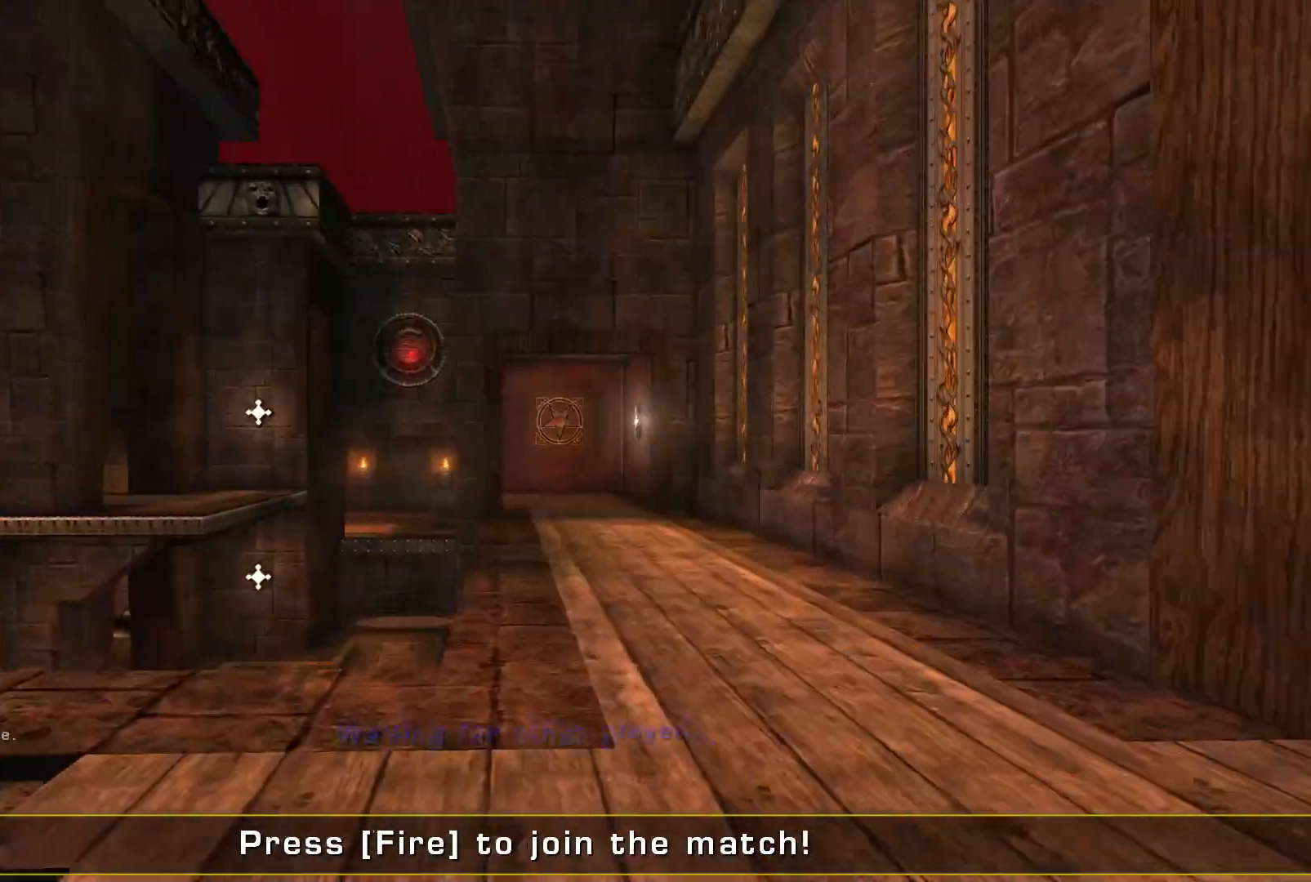
{"keys": ["w"], "mouse": [], "events": []}
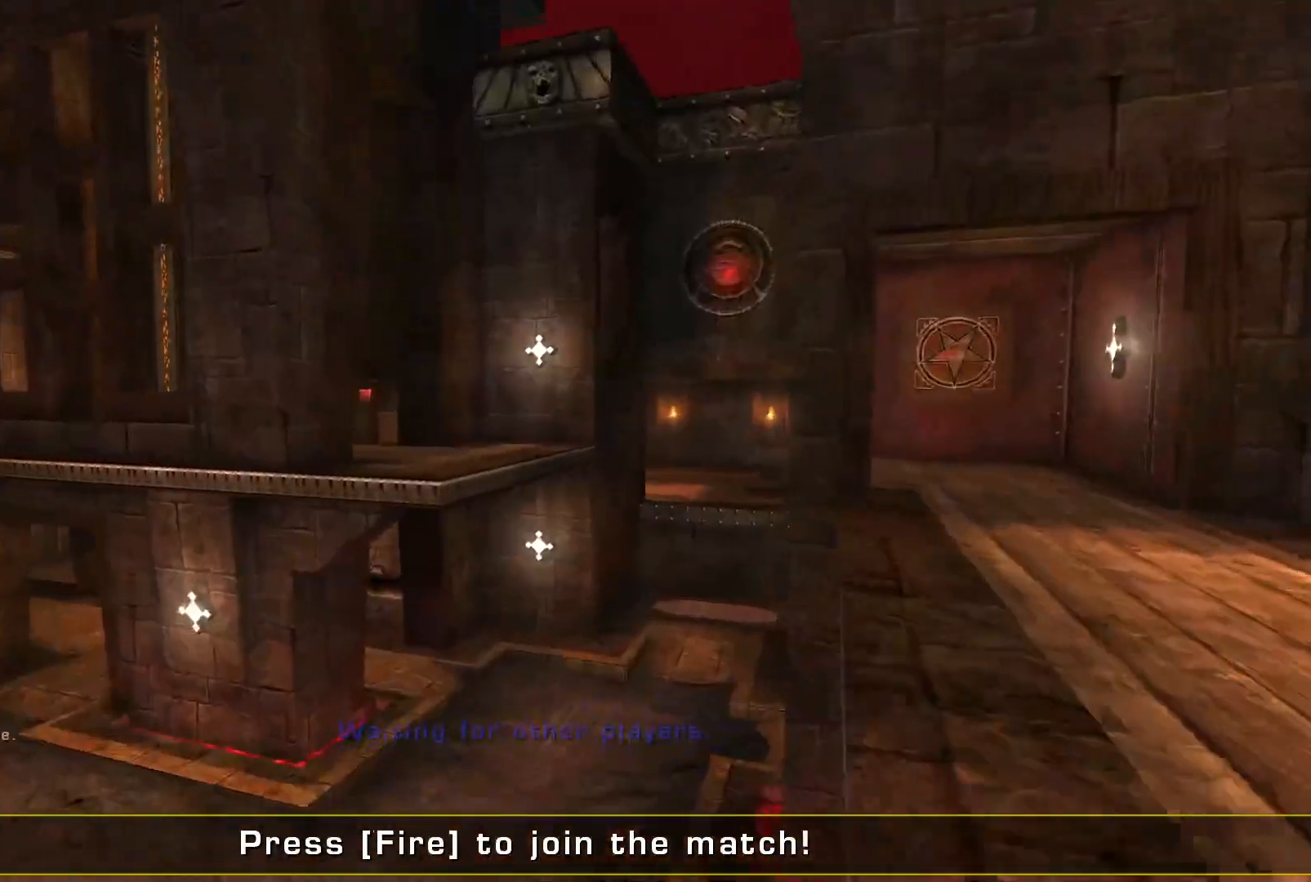
{"keys": ["w"], "mouse": [], "events": []}
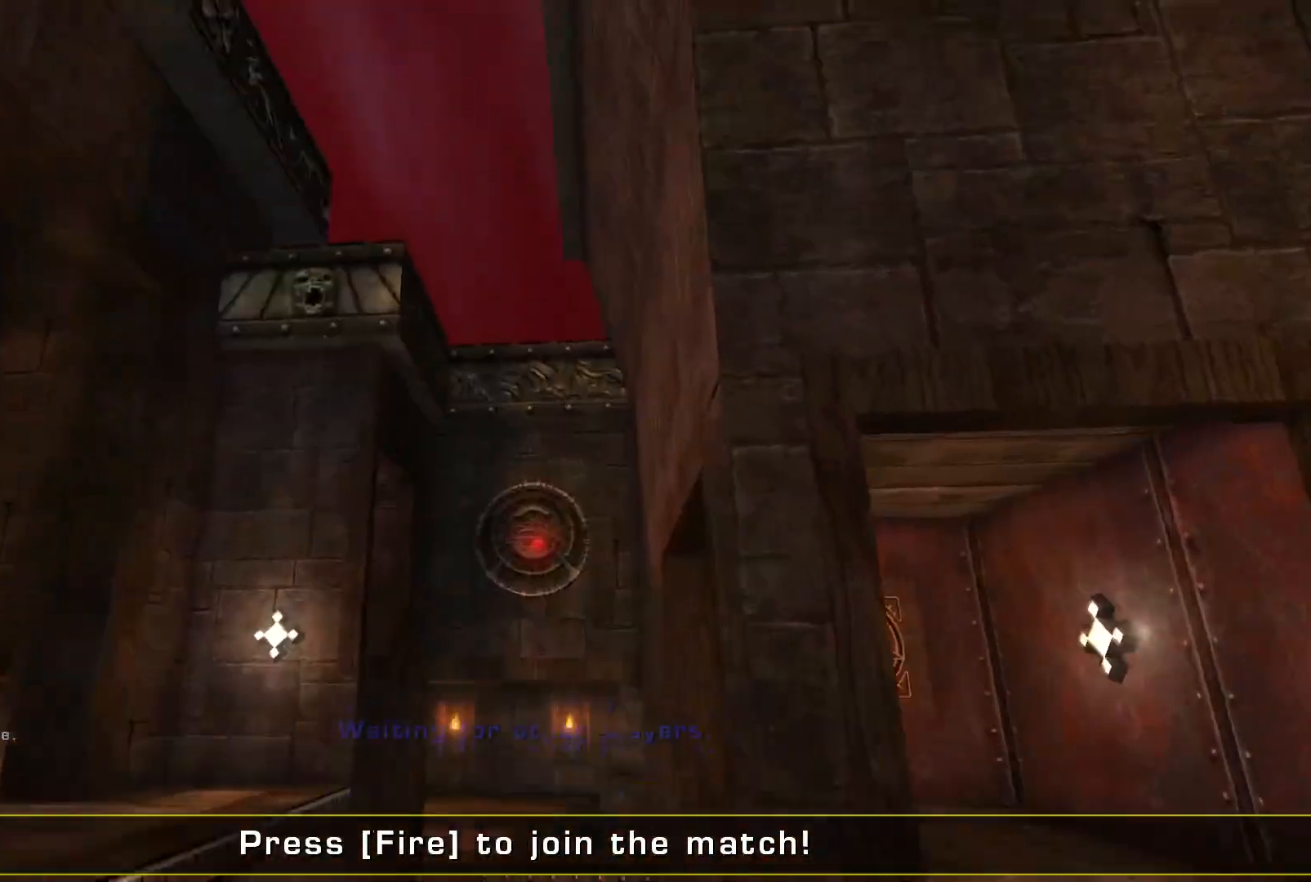
{"keys": ["space", "w"], "mouse": [], "events": [[467, "space", "down"]]}
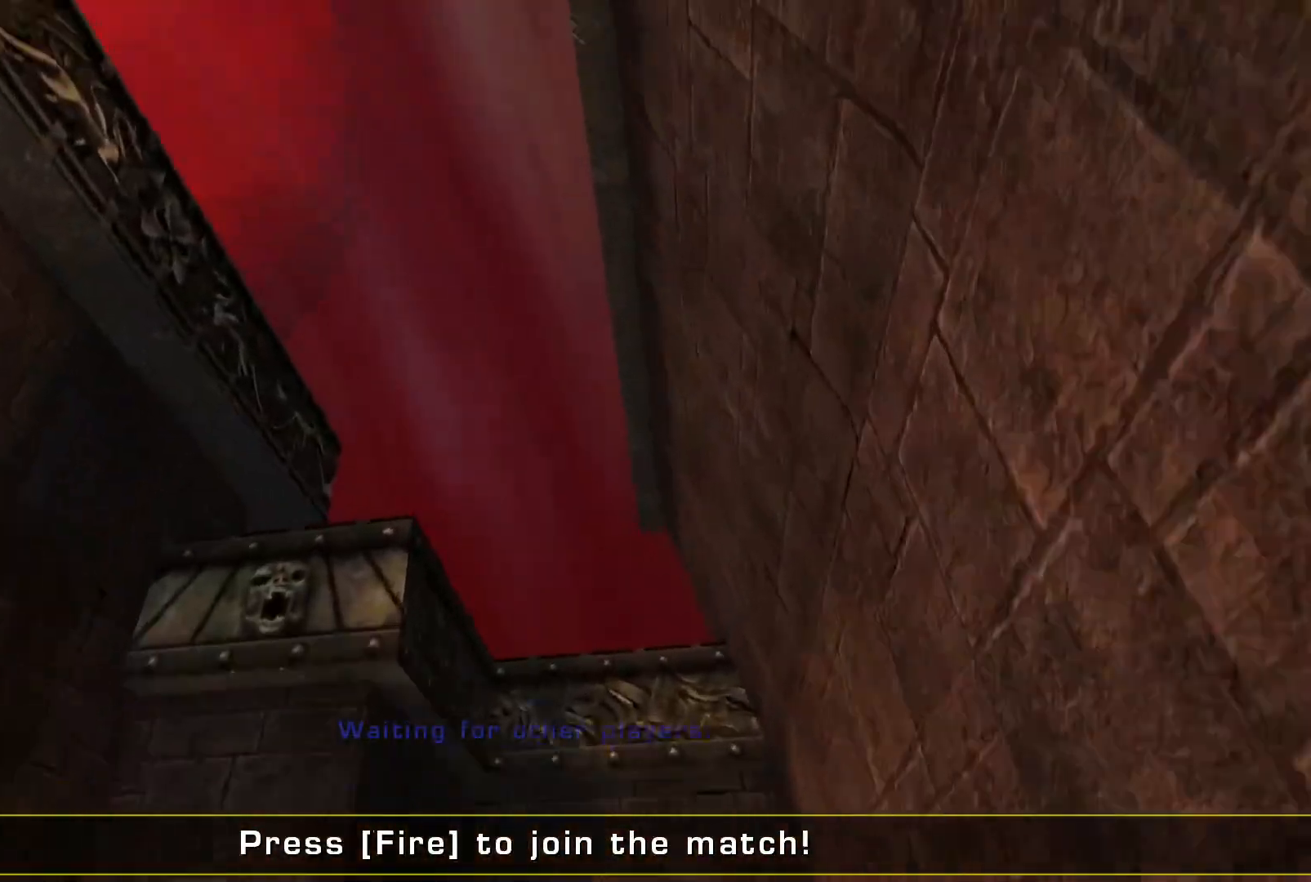
{"keys": ["space", "w"], "mouse": [], "events": []}
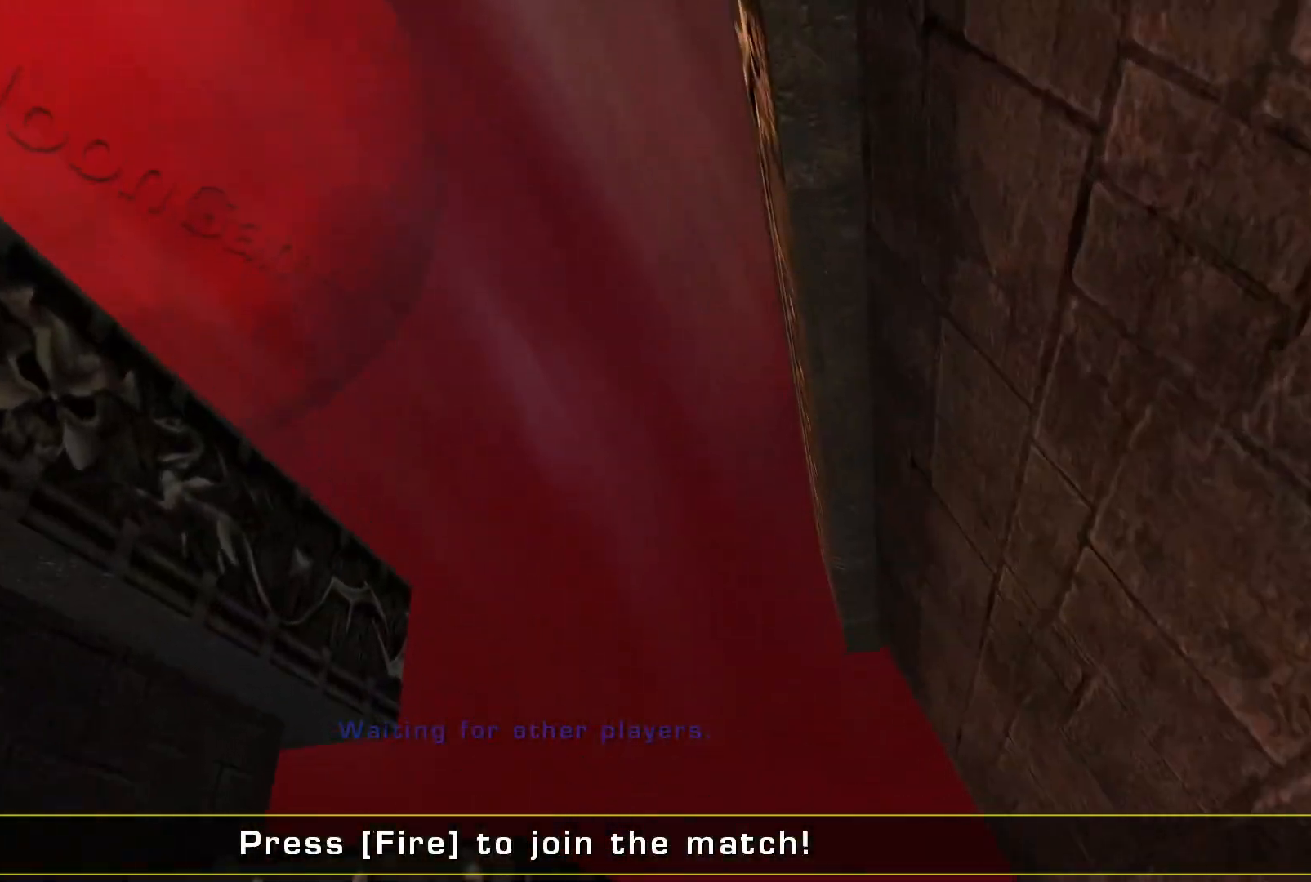
{"keys": ["w"], "mouse": [], "events": [[500, "space", "up"]]}
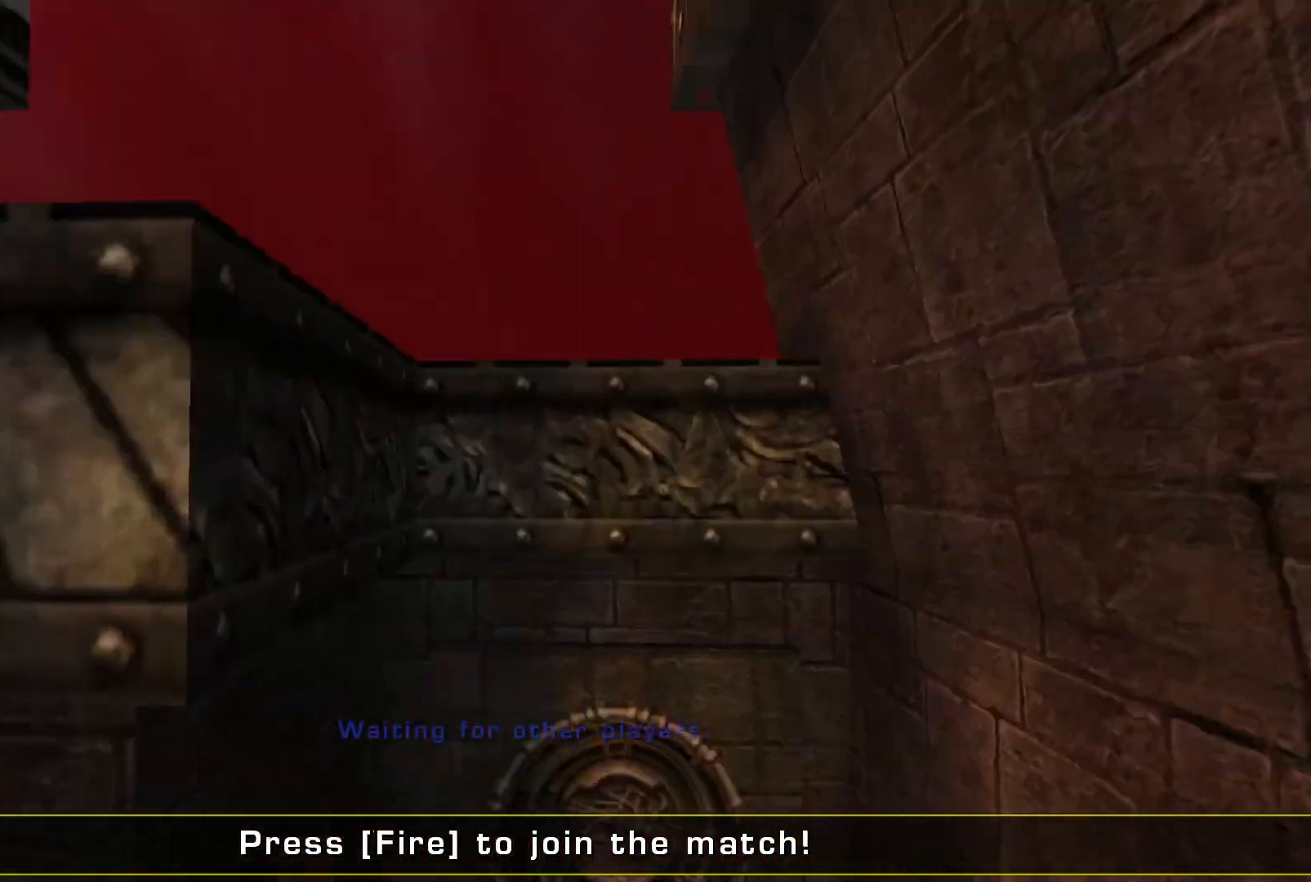
{"keys": [], "mouse": [], "events": [[33, "mouse_right", "down"], [167, "d", "down"], [200, "mouse_right", "up"], [300, "w", "up"], [400, "d", "up"]]}
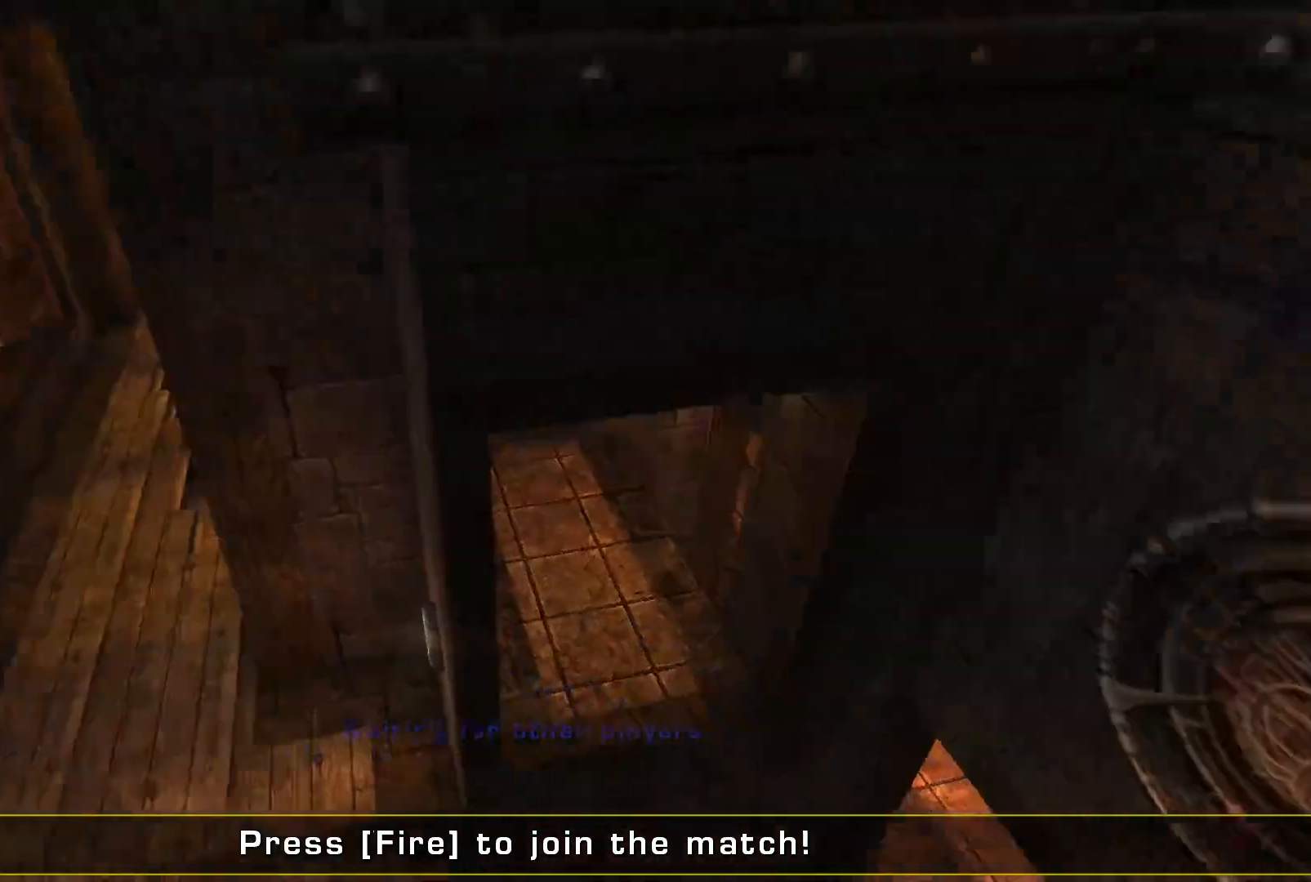
{"keys": ["ctrl", "w"], "mouse": [], "events": [[33, "ctrl", "down"], [400, "w", "down"]]}
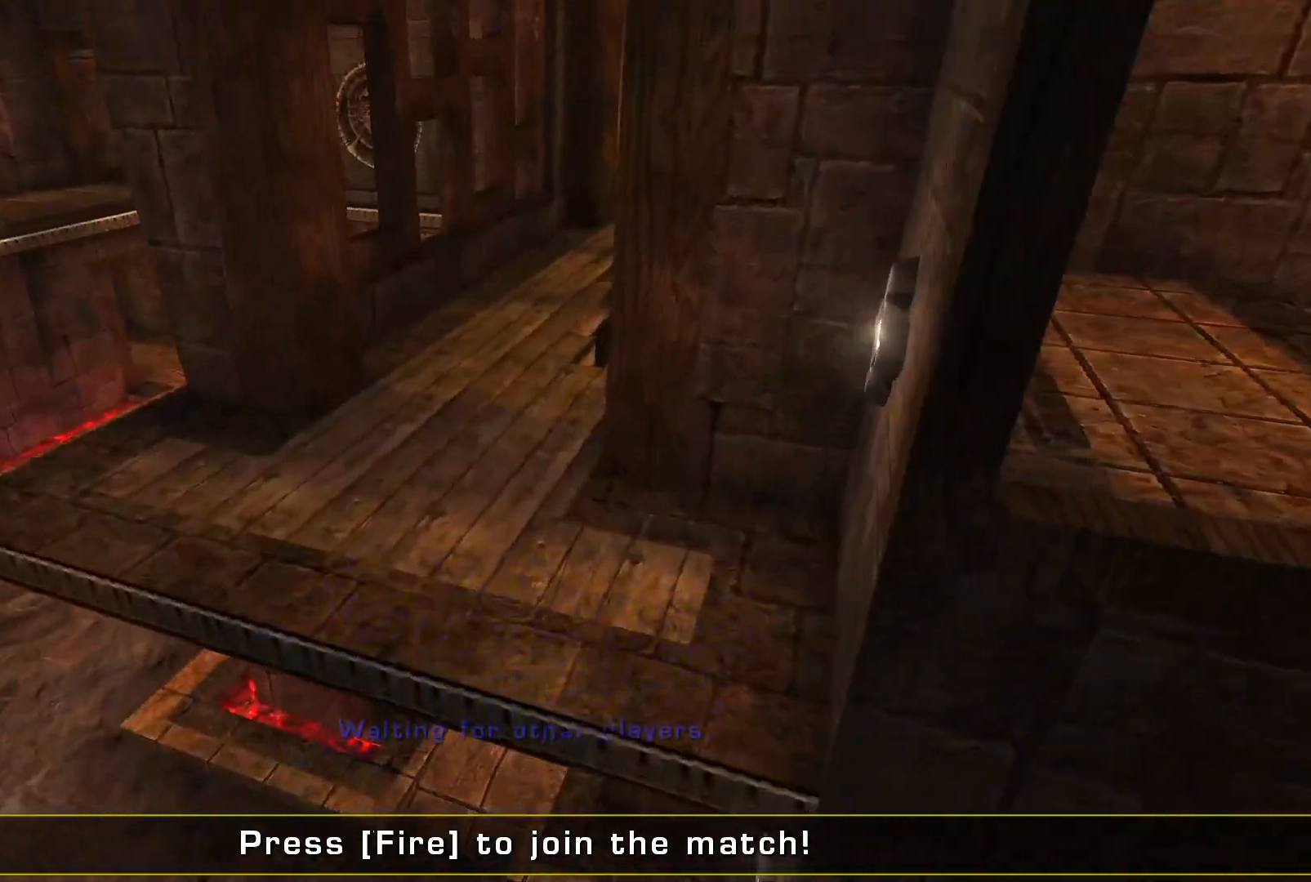
{"keys": ["a", "w"], "mouse": [], "events": [[100, "a", "down"], [267, "ctrl", "up"]]}
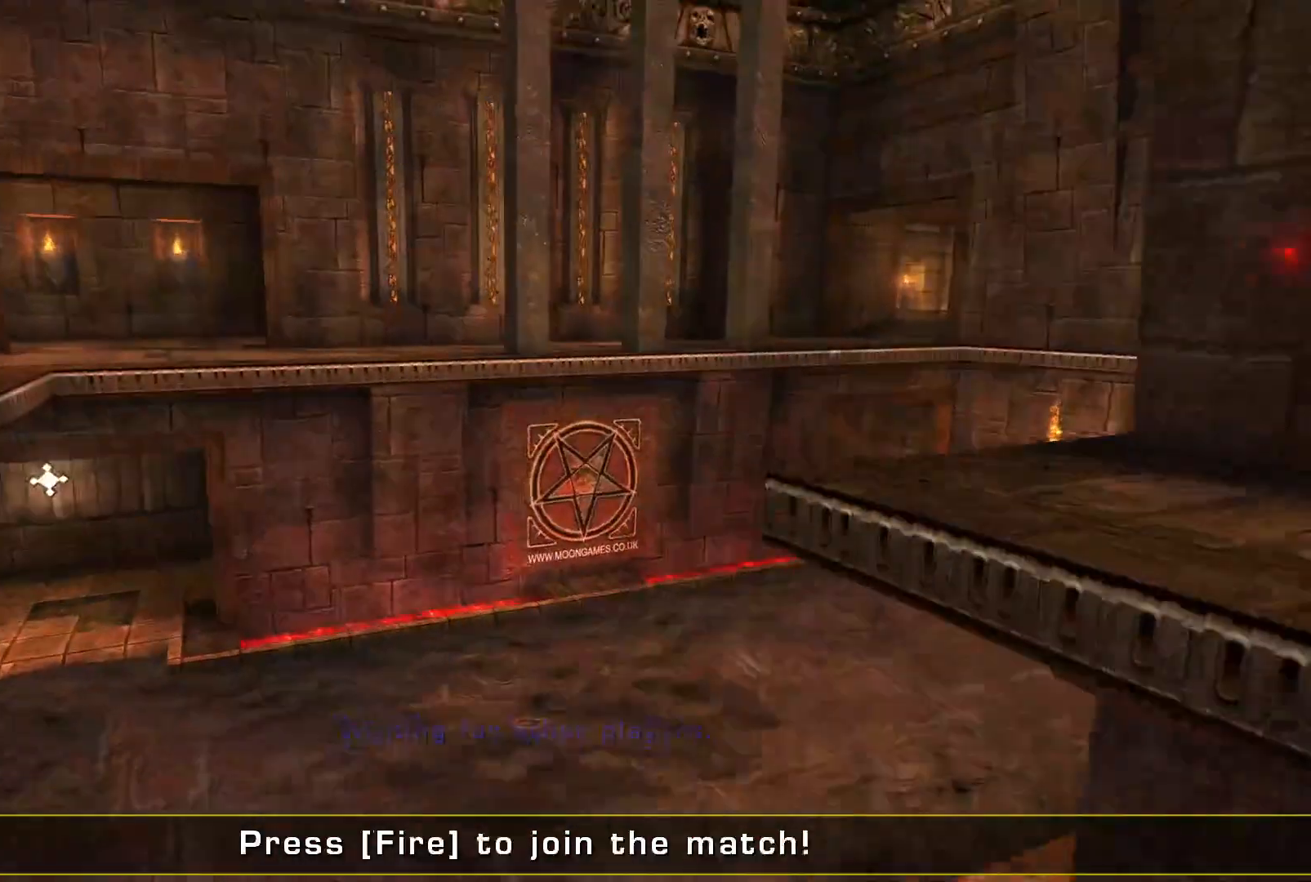
{"keys": ["w"], "mouse": [], "events": [[300, "a", "up"]]}
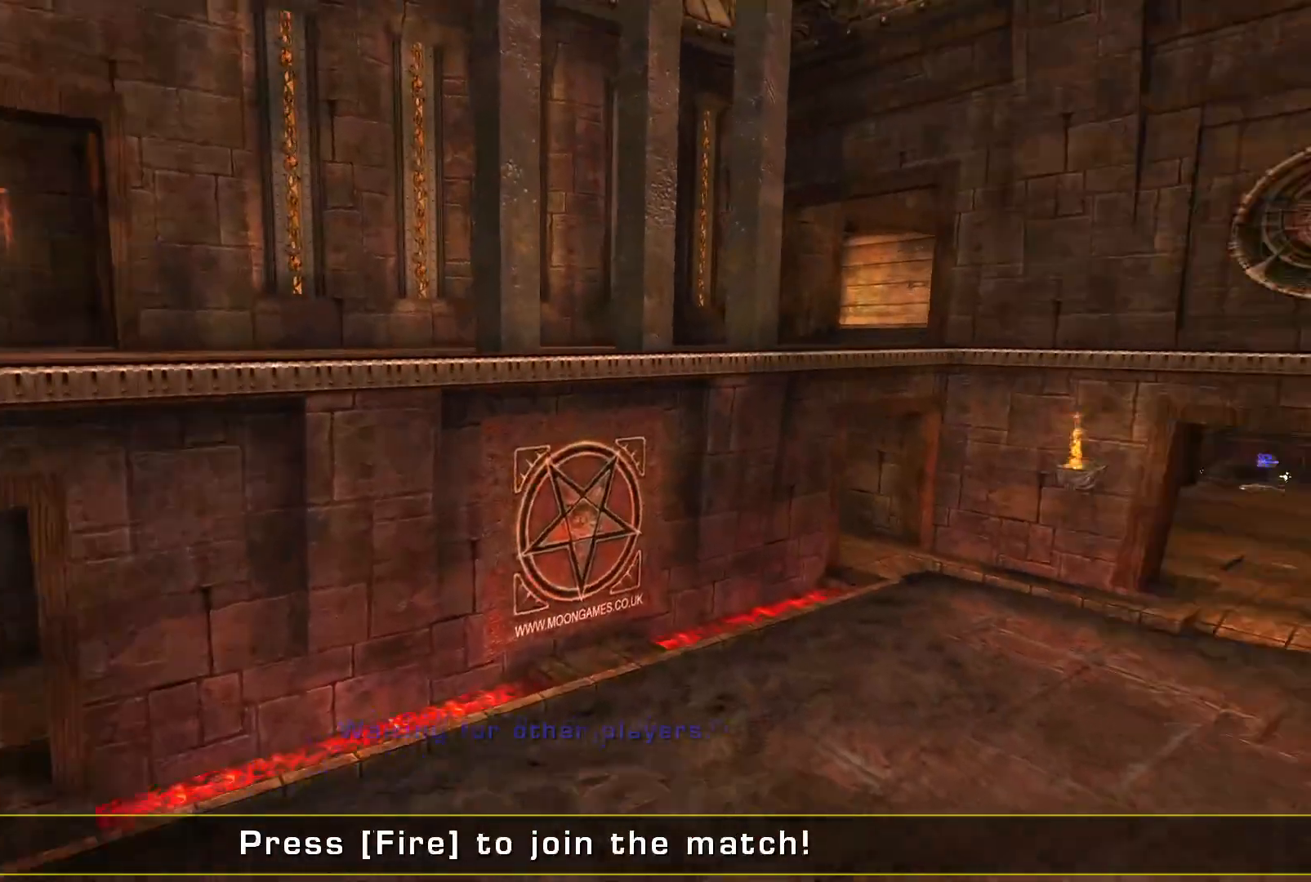
{"keys": ["w"], "mouse": [], "events": []}
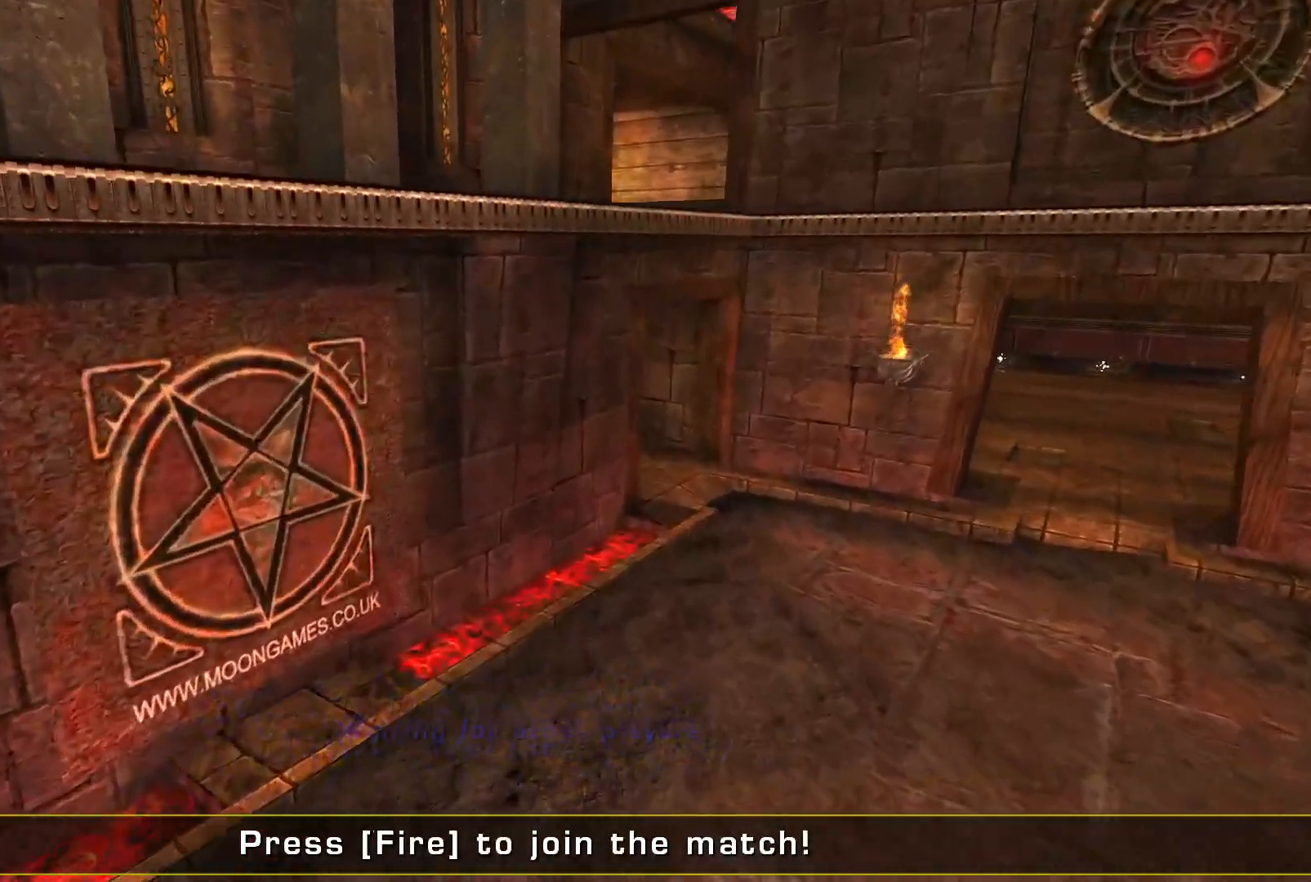
{"keys": [], "mouse": [], "events": [[100, "w", "up"]]}
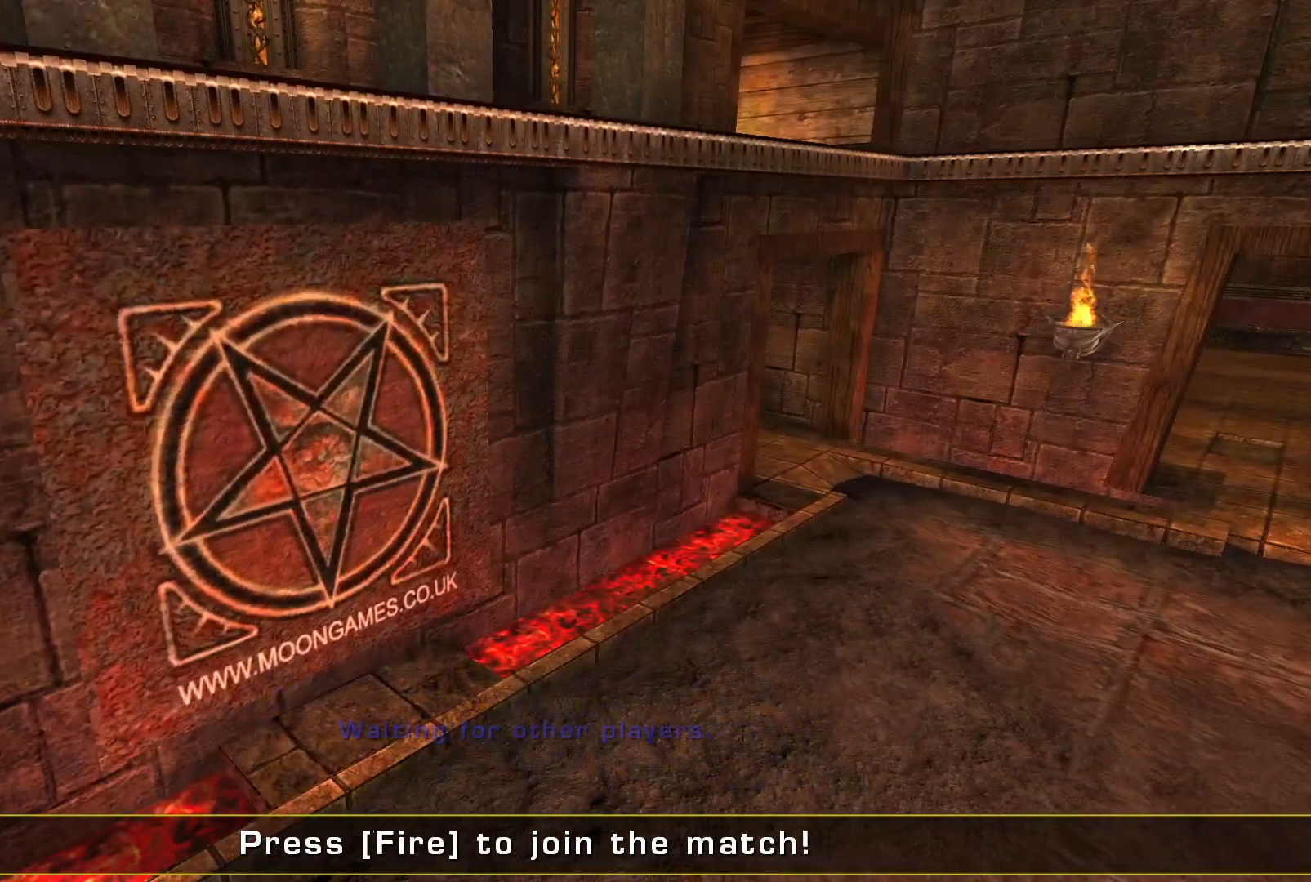
{"keys": [], "mouse": [], "events": []}
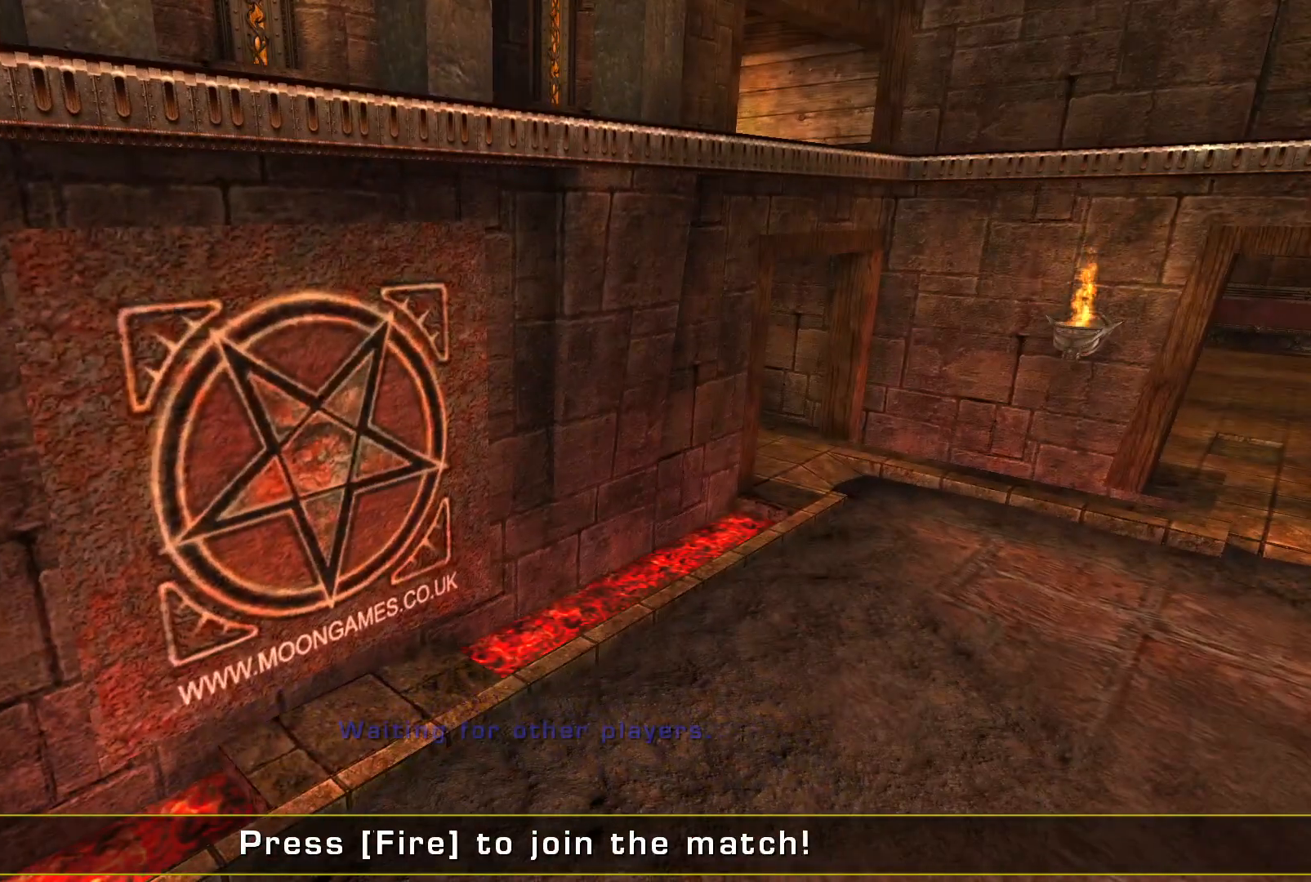
{"keys": [], "mouse": [], "events": []}